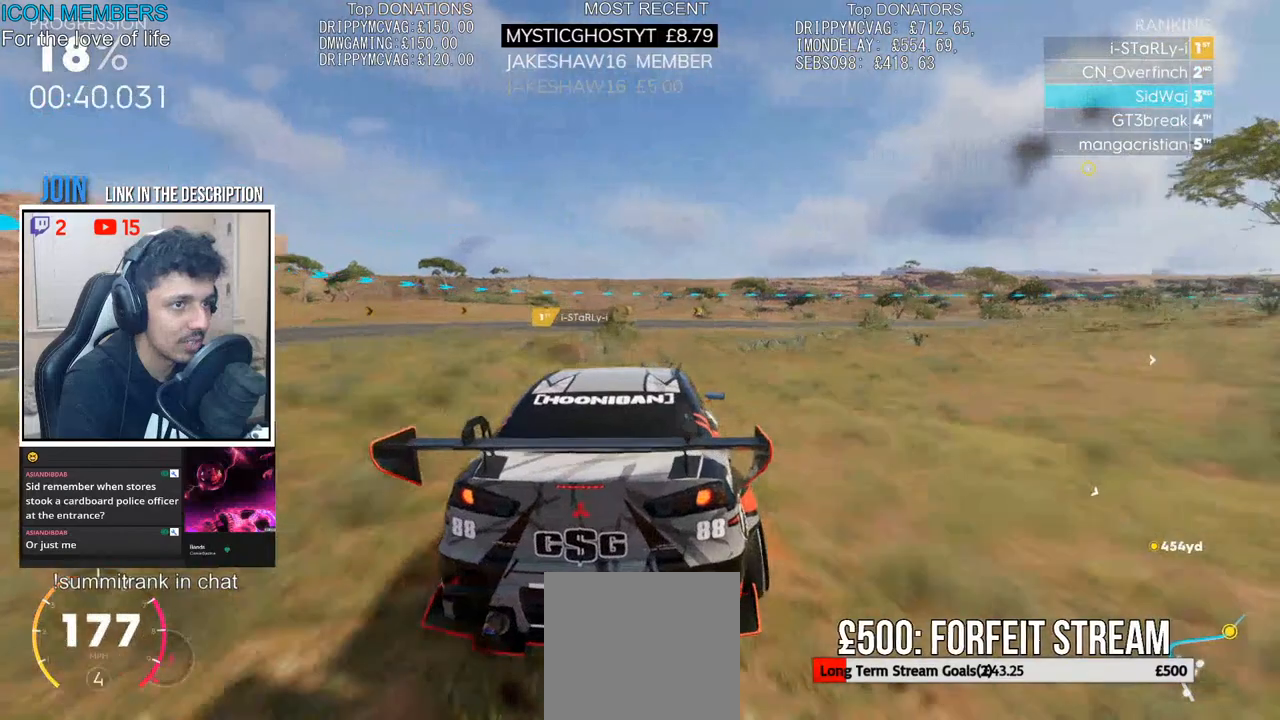
Gameplay with a controller (PlayStation layout); each line is a JSON object with the inputs held at the frame after it. "events" lists button and stick changes between this image and that frame as [ms after this image, input, new state], when the widget could be followed in between.
{"buttons": ["R2"], "left_stick": "right", "right_stick": "center", "events": []}
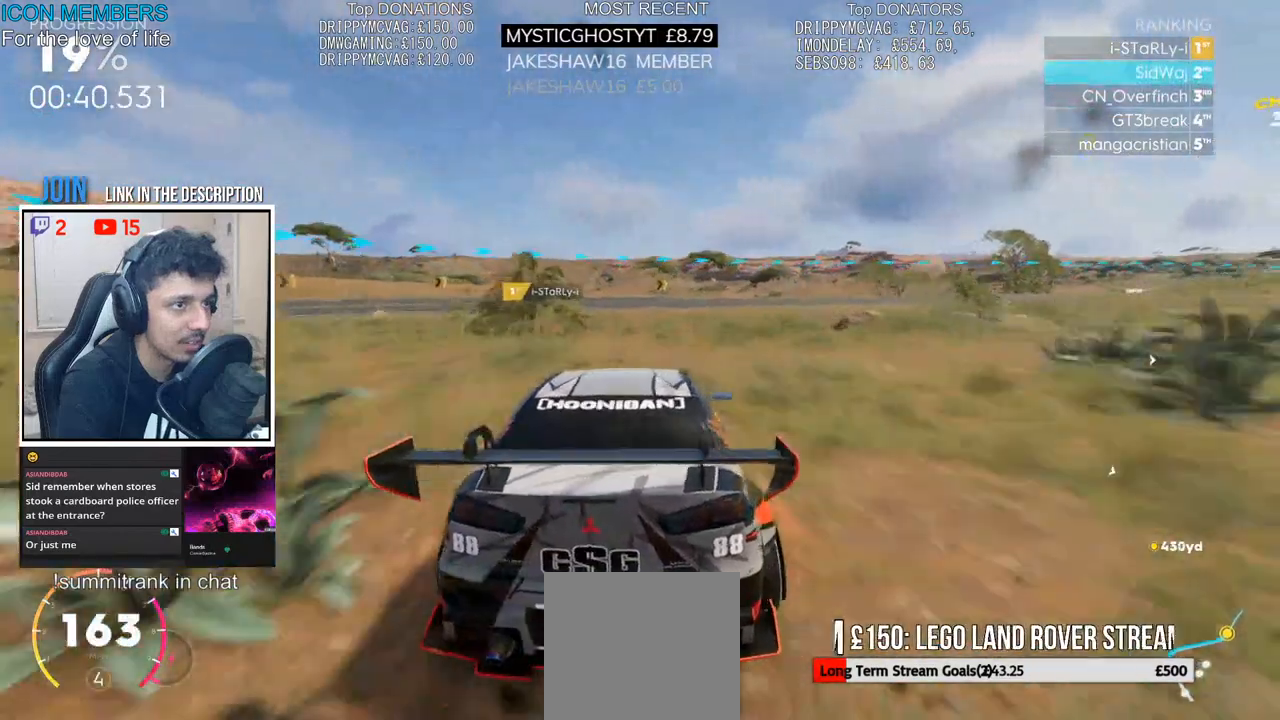
{"buttons": [], "left_stick": "right", "right_stick": "center", "events": [[250, "L2", "down"], [300, "R2", "up"], [500, "L2", "up"]]}
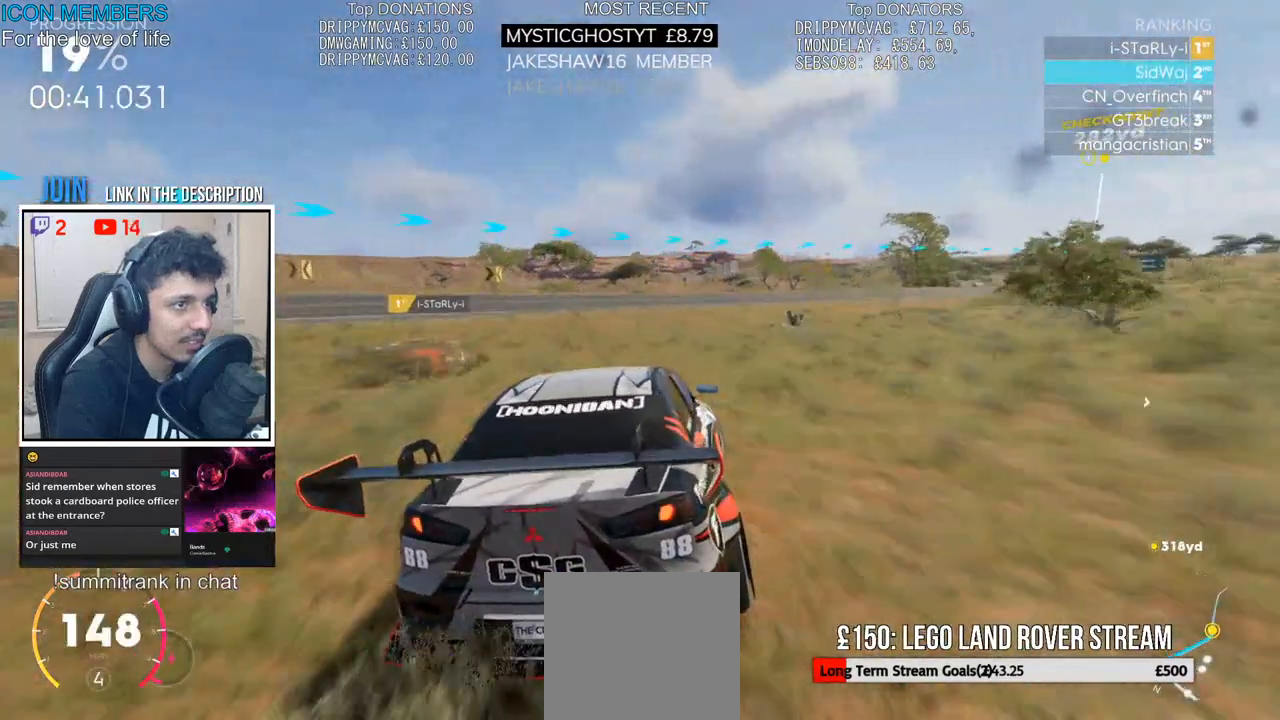
{"buttons": [], "left_stick": "right", "right_stick": "center", "events": [[200, "L2", "down"], [317, "L2", "up"], [400, "L2", "down"], [500, "L2", "up"]]}
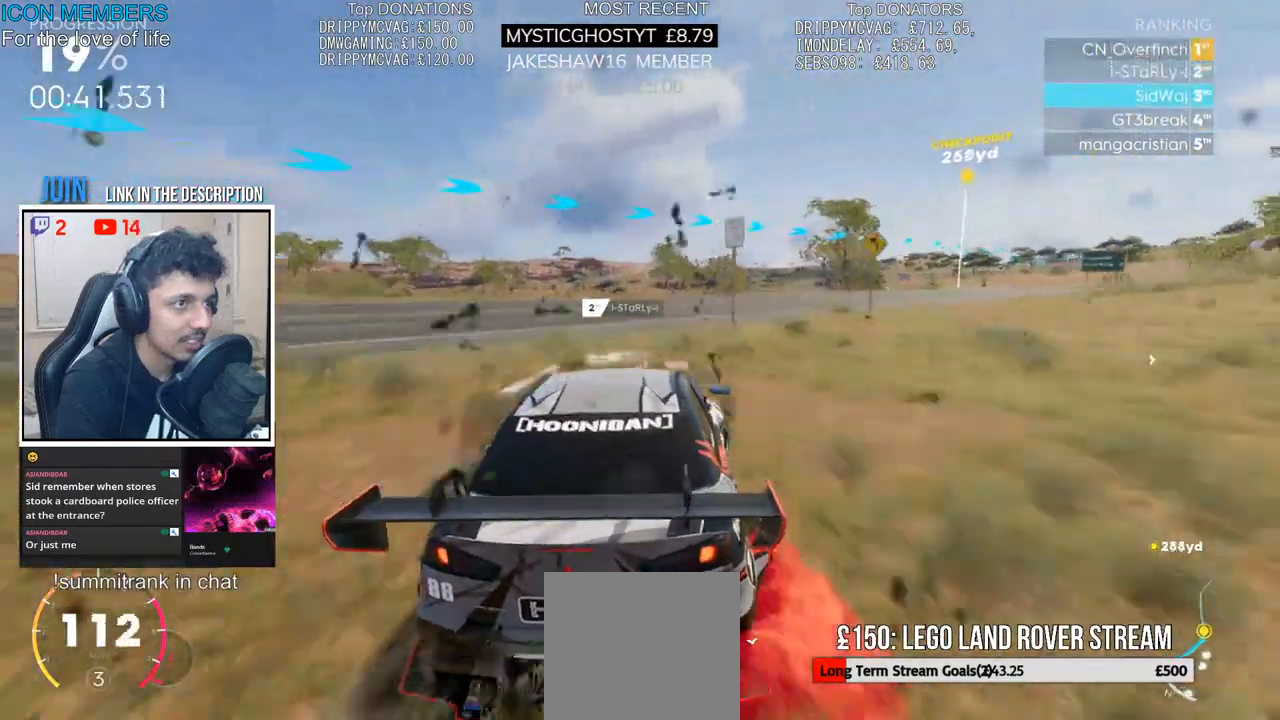
{"buttons": ["R2"], "left_stick": "center", "right_stick": "center", "events": [[33, "R2", "down"], [233, "L2", "down"], [300, "R2", "up"], [317, "L2", "up"], [350, "R2", "down"], [467, "left_stick", "center"]]}
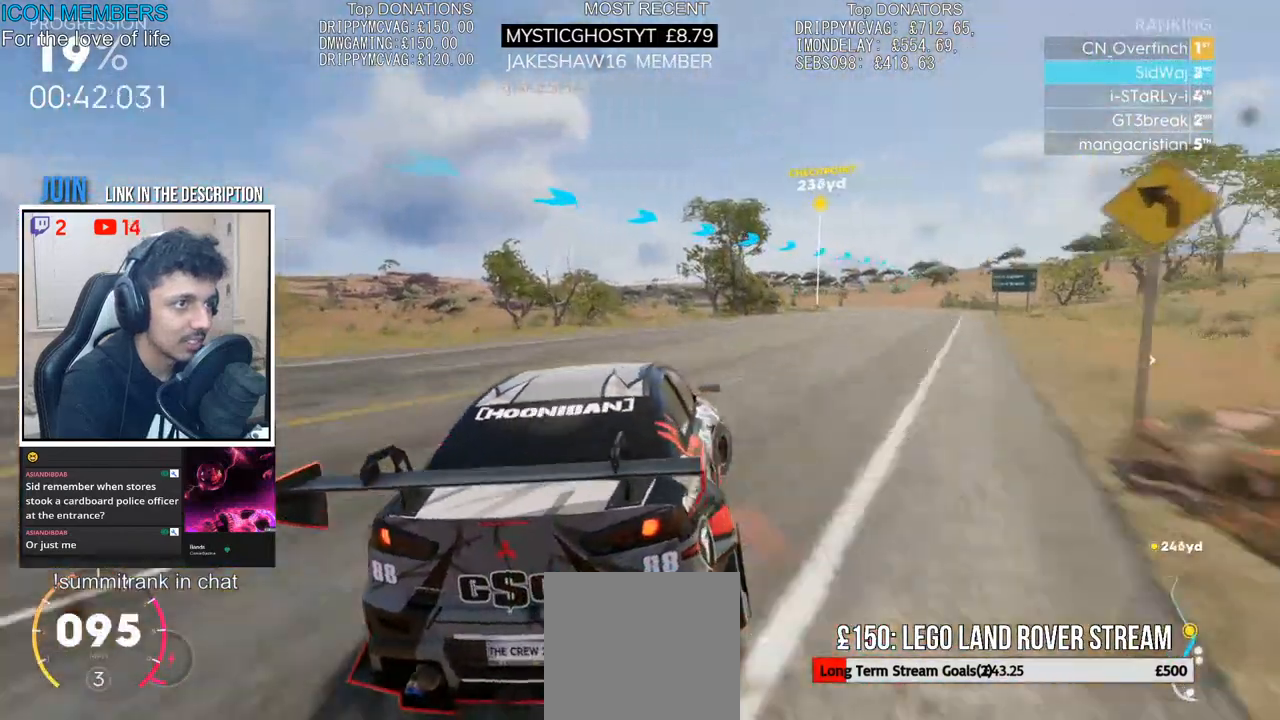
{"buttons": ["CROSS", "R2"], "left_stick": "left", "right_stick": "center", "events": [[17, "left_stick", "left"], [183, "left_stick", "center"], [417, "CROSS", "down"], [417, "left_stick", "left"]]}
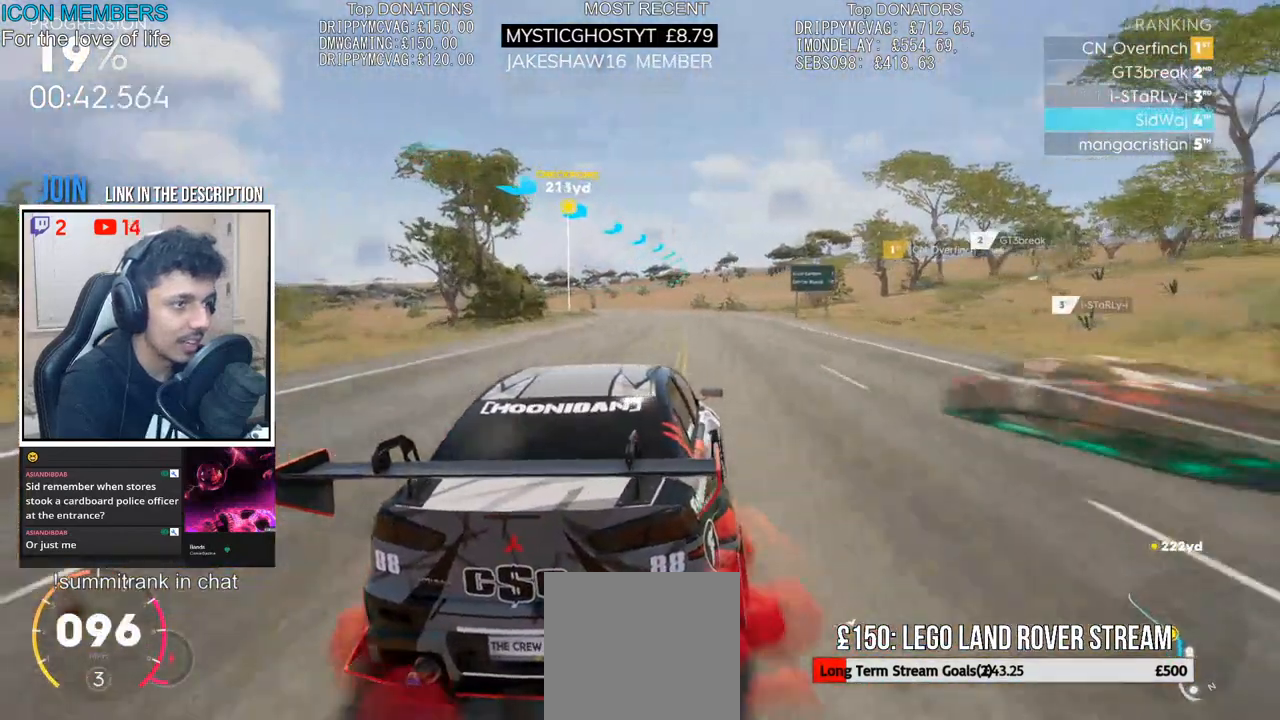
{"buttons": ["CROSS", "R2"], "left_stick": "center", "right_stick": "center", "events": [[233, "left_stick", "center"]]}
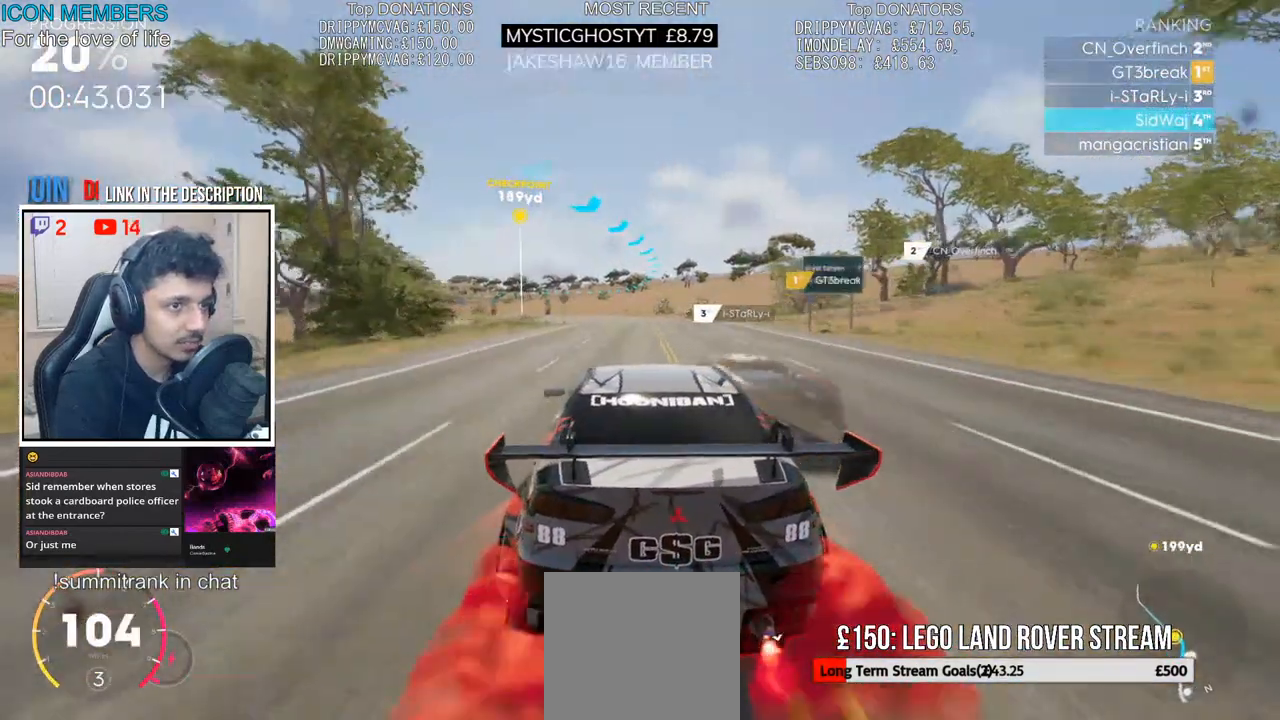
{"buttons": ["R2"], "left_stick": "center", "right_stick": "center", "events": [[267, "CROSS", "up"], [283, "left_stick", "left"], [433, "left_stick", "center"]]}
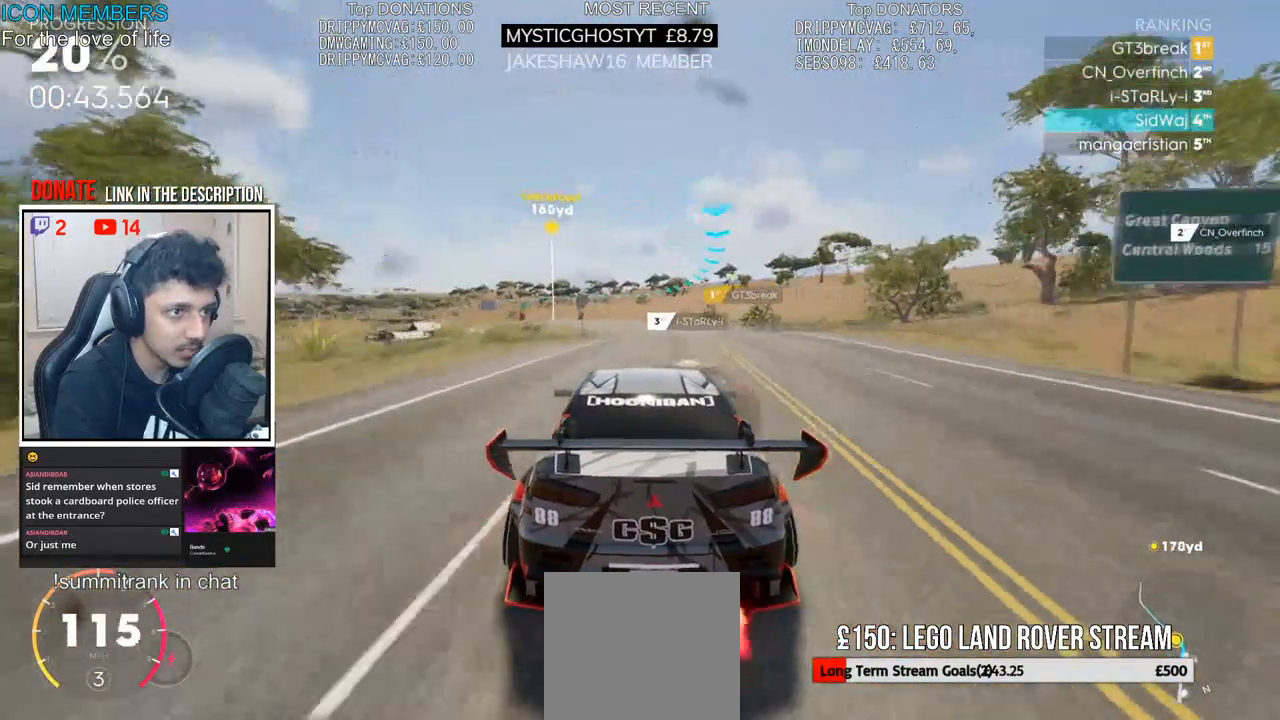
{"buttons": ["R2"], "left_stick": "center", "right_stick": "center", "events": []}
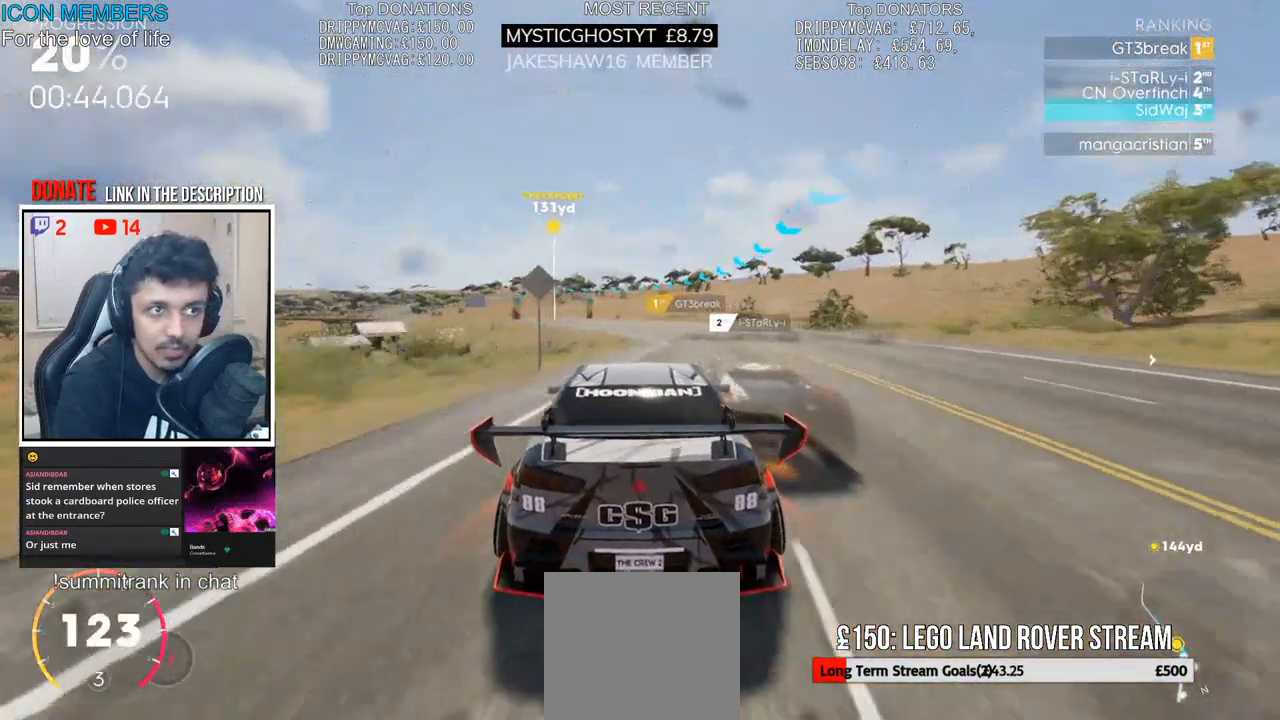
{"buttons": ["R2"], "left_stick": "center", "right_stick": "center", "events": [[67, "left_stick", "right"], [233, "left_stick", "center"]]}
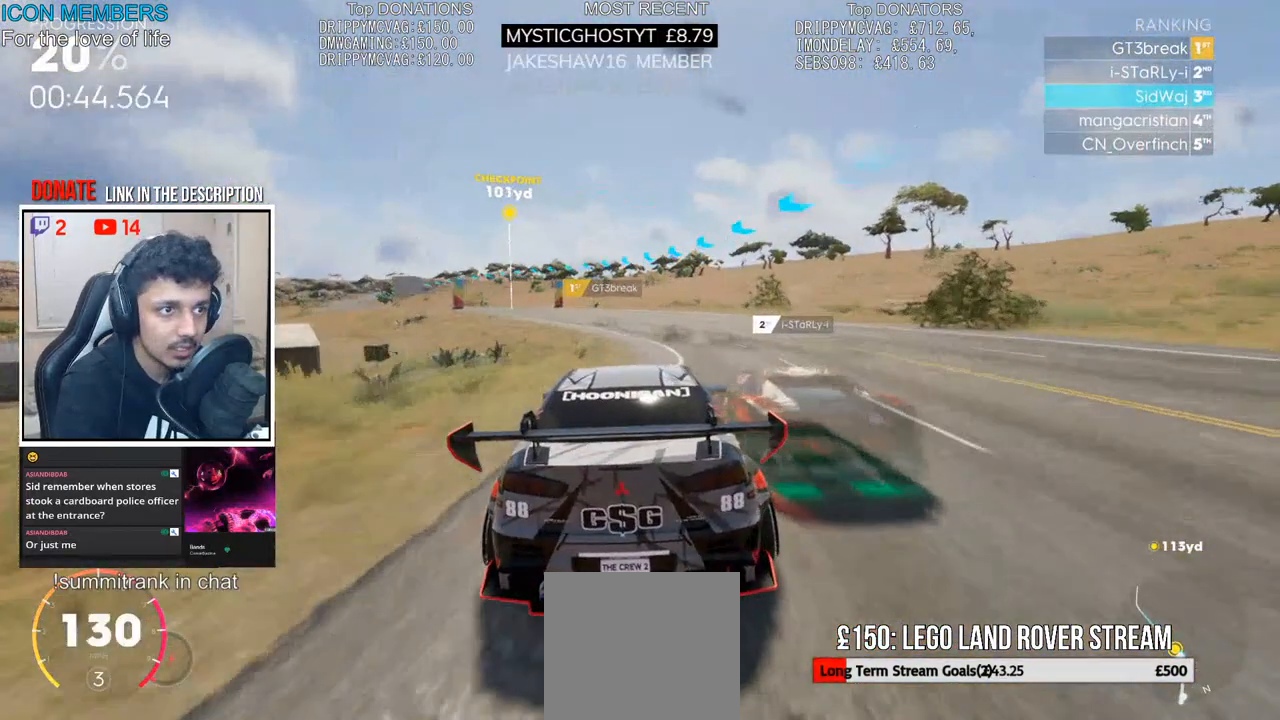
{"buttons": ["R2"], "left_stick": "left", "right_stick": "center", "events": [[83, "left_stick", "left"]]}
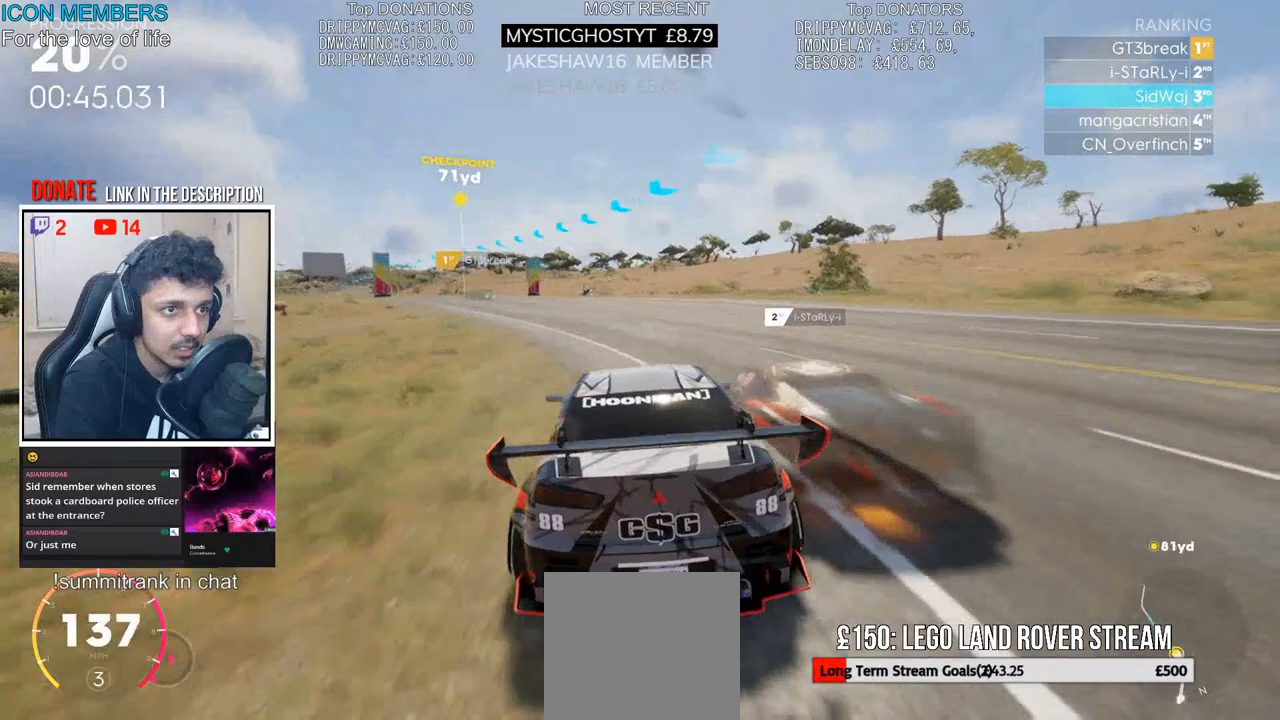
{"buttons": ["R2"], "left_stick": "left", "right_stick": "center", "events": [[200, "left_stick", "center"], [383, "left_stick", "left"]]}
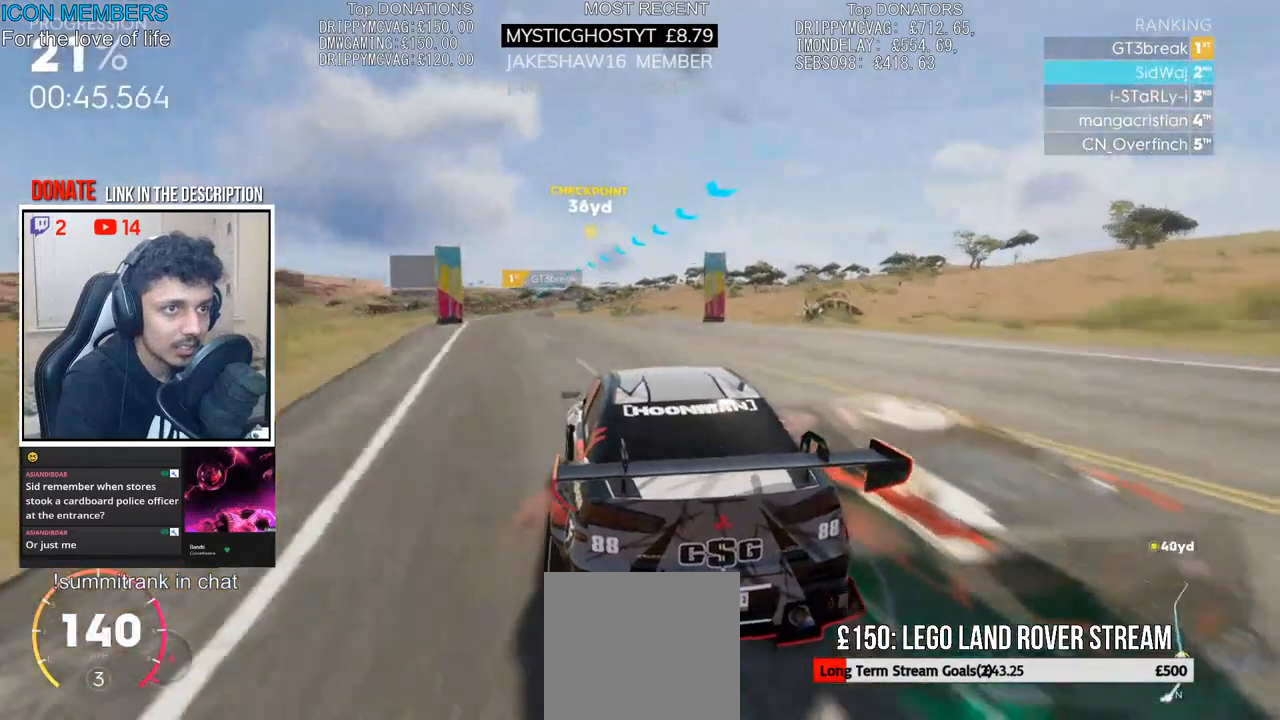
{"buttons": ["R2"], "left_stick": "center", "right_stick": "center", "events": [[333, "left_stick", "center"]]}
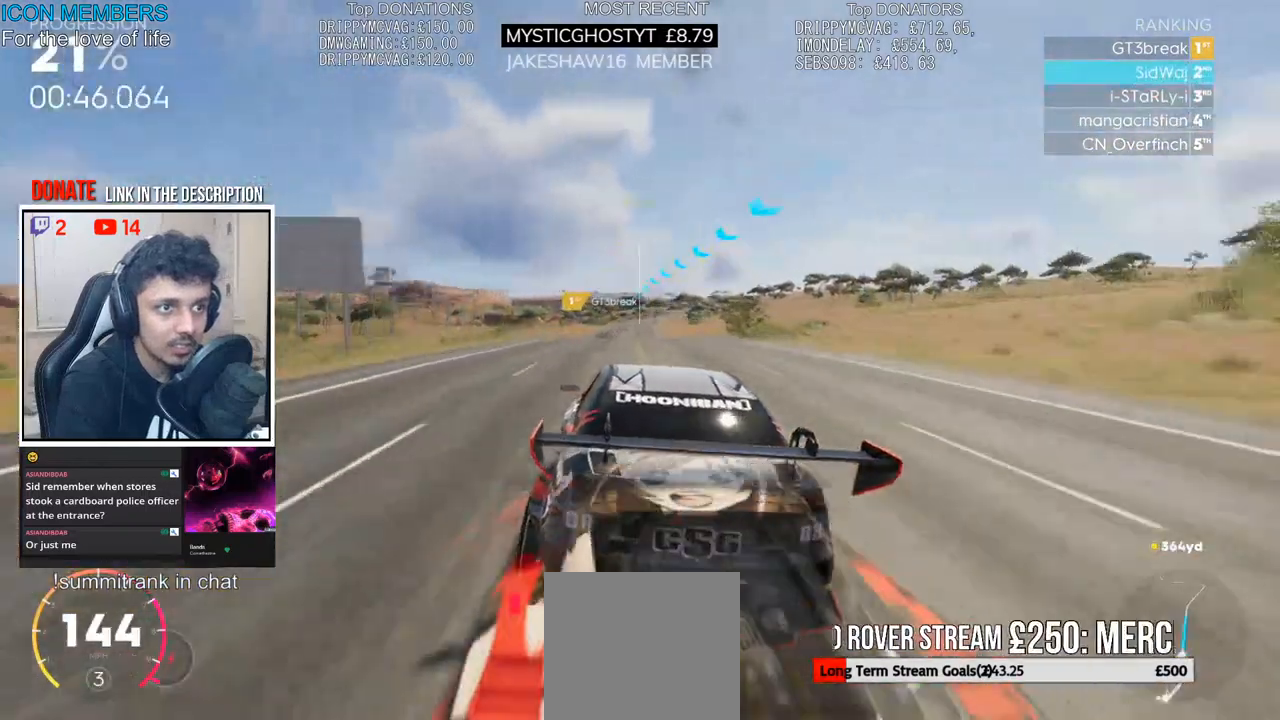
{"buttons": ["R2"], "left_stick": "center", "right_stick": "center", "events": [[100, "left_stick", "right"], [233, "left_stick", "center"]]}
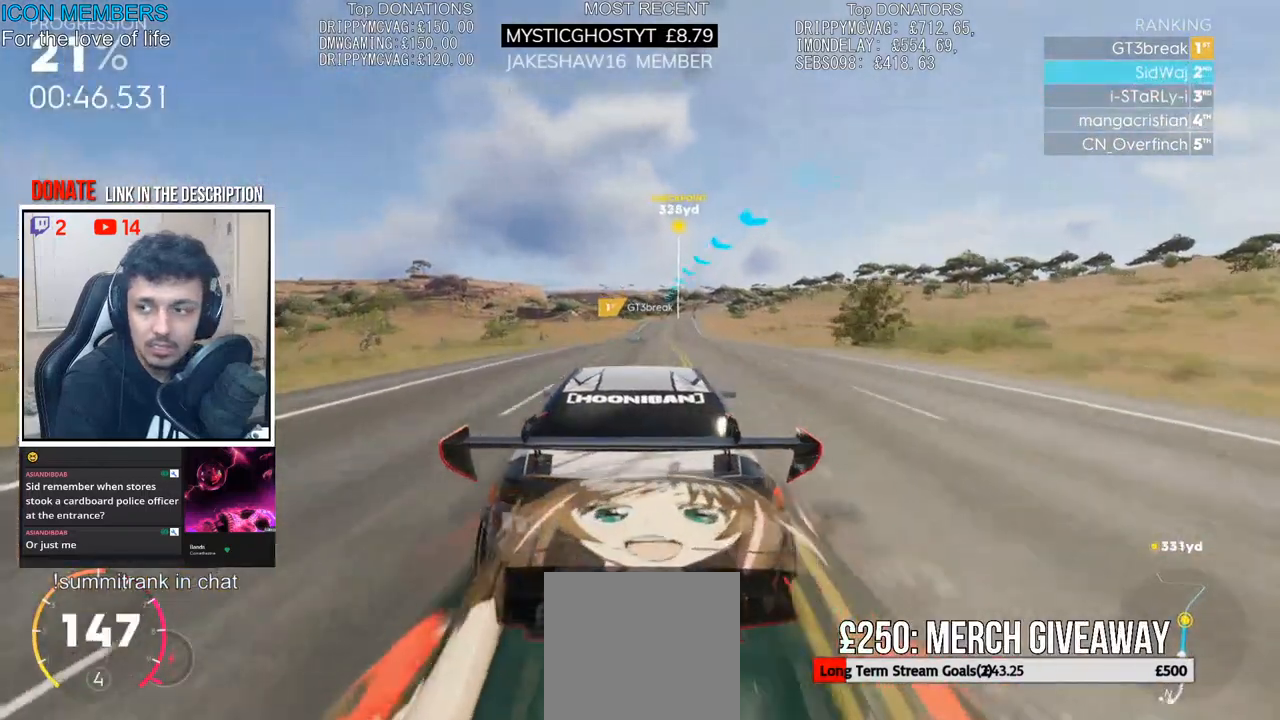
{"buttons": ["R2"], "left_stick": "center", "right_stick": "center", "events": []}
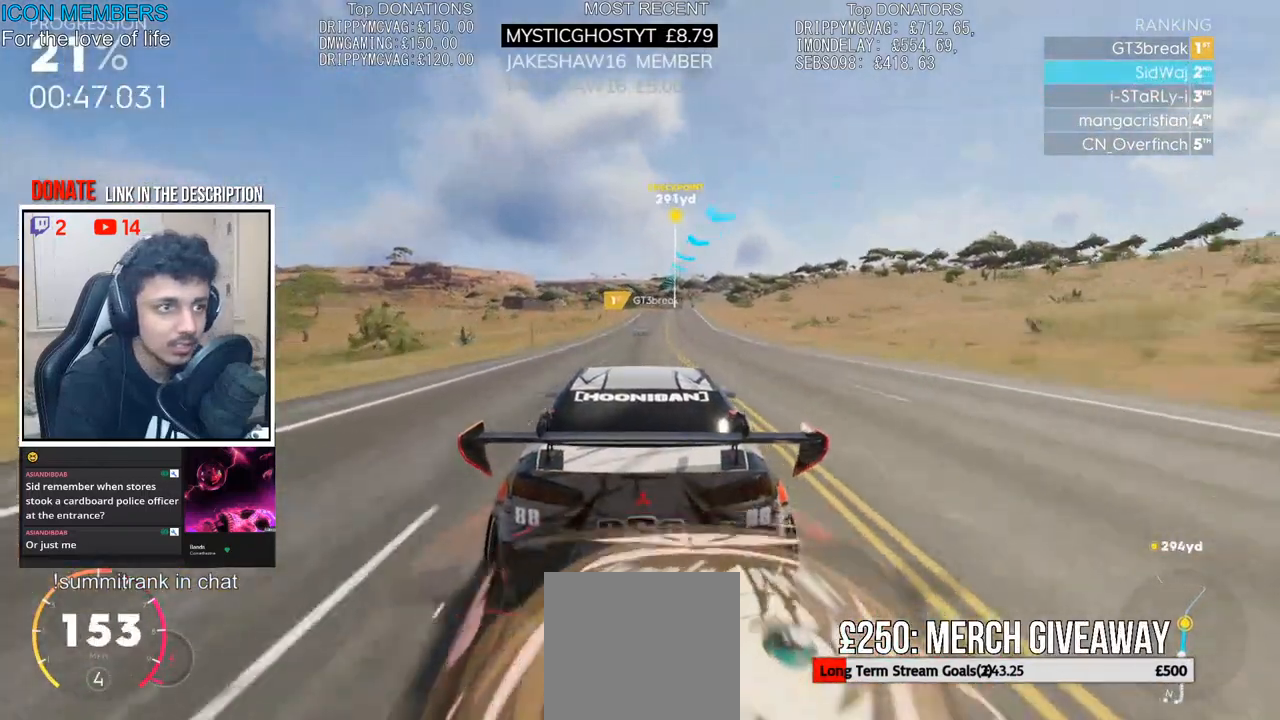
{"buttons": ["R2"], "left_stick": "center", "right_stick": "center", "events": []}
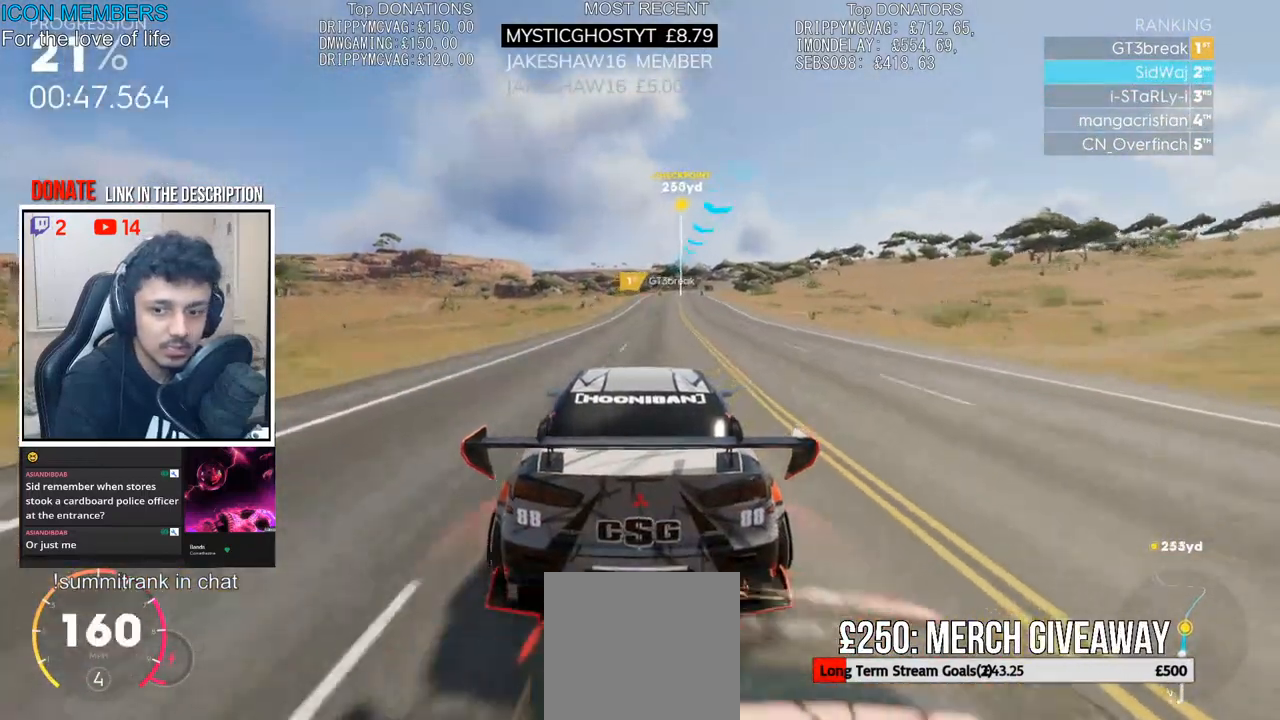
{"buttons": ["R2"], "left_stick": "center", "right_stick": "center", "events": [[117, "left_stick", "right"], [217, "left_stick", "center"]]}
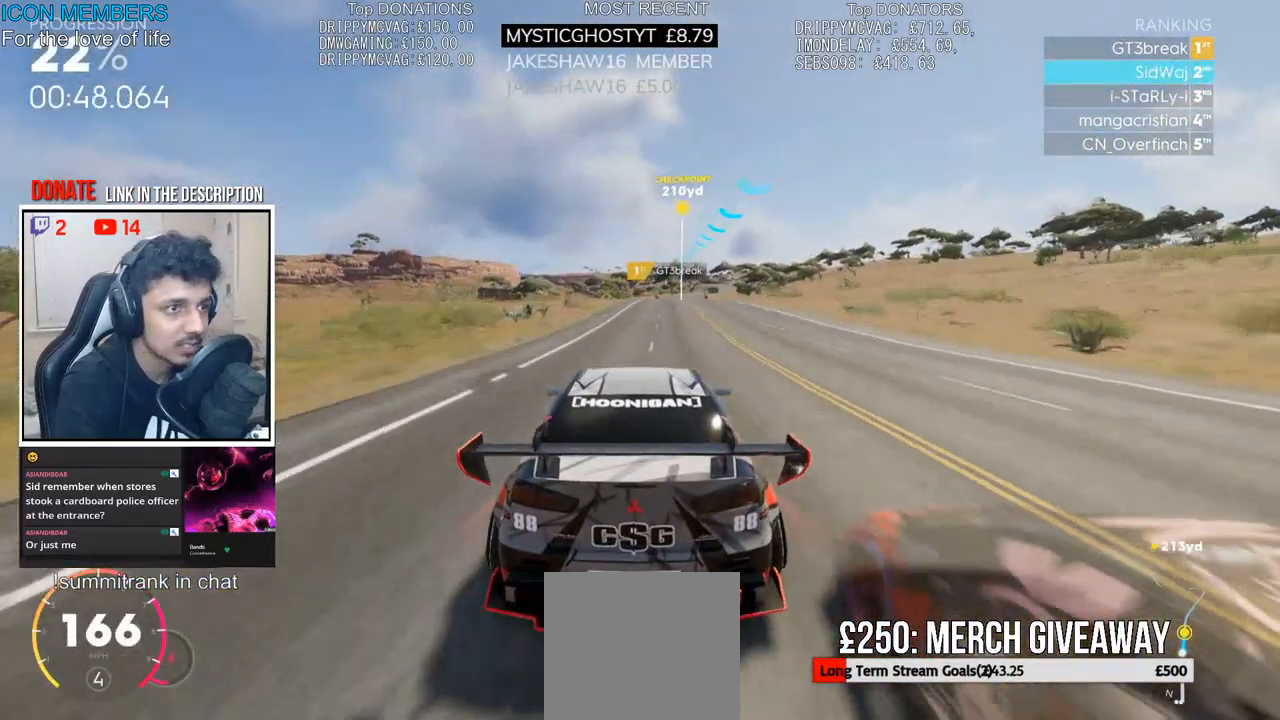
{"buttons": ["R2"], "left_stick": "center", "right_stick": "center", "events": [[67, "left_stick", "right"], [200, "left_stick", "center"]]}
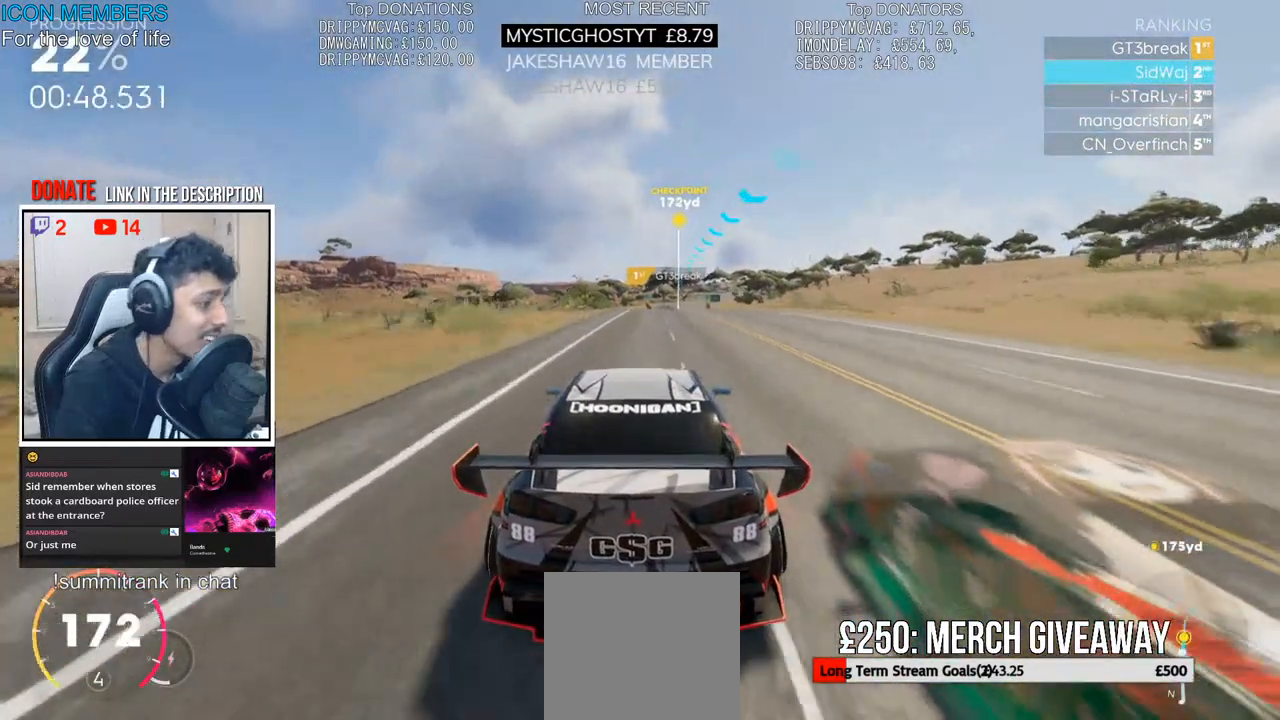
{"buttons": ["R2"], "left_stick": "center", "right_stick": "center", "events": [[350, "left_stick", "right"], [467, "left_stick", "center"]]}
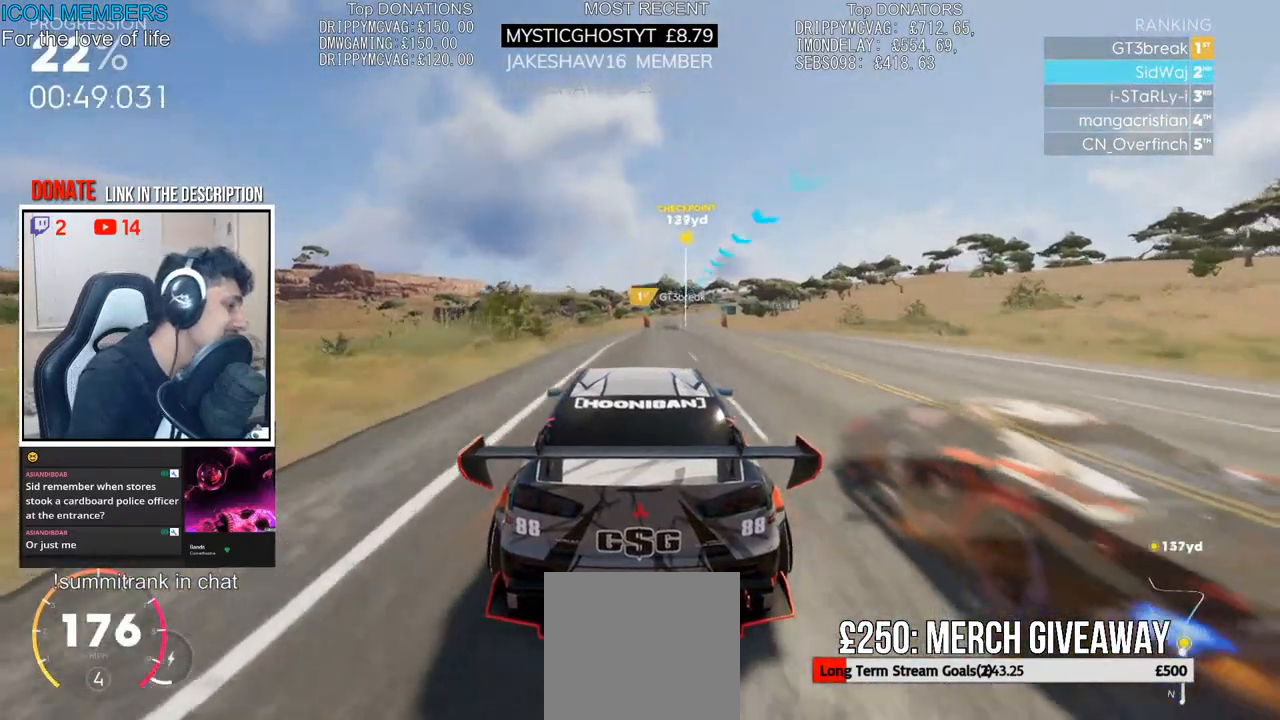
{"buttons": ["CROSS", "R2"], "left_stick": "center", "right_stick": "center", "events": [[50, "CROSS", "down"], [267, "left_stick", "right"], [467, "left_stick", "center"]]}
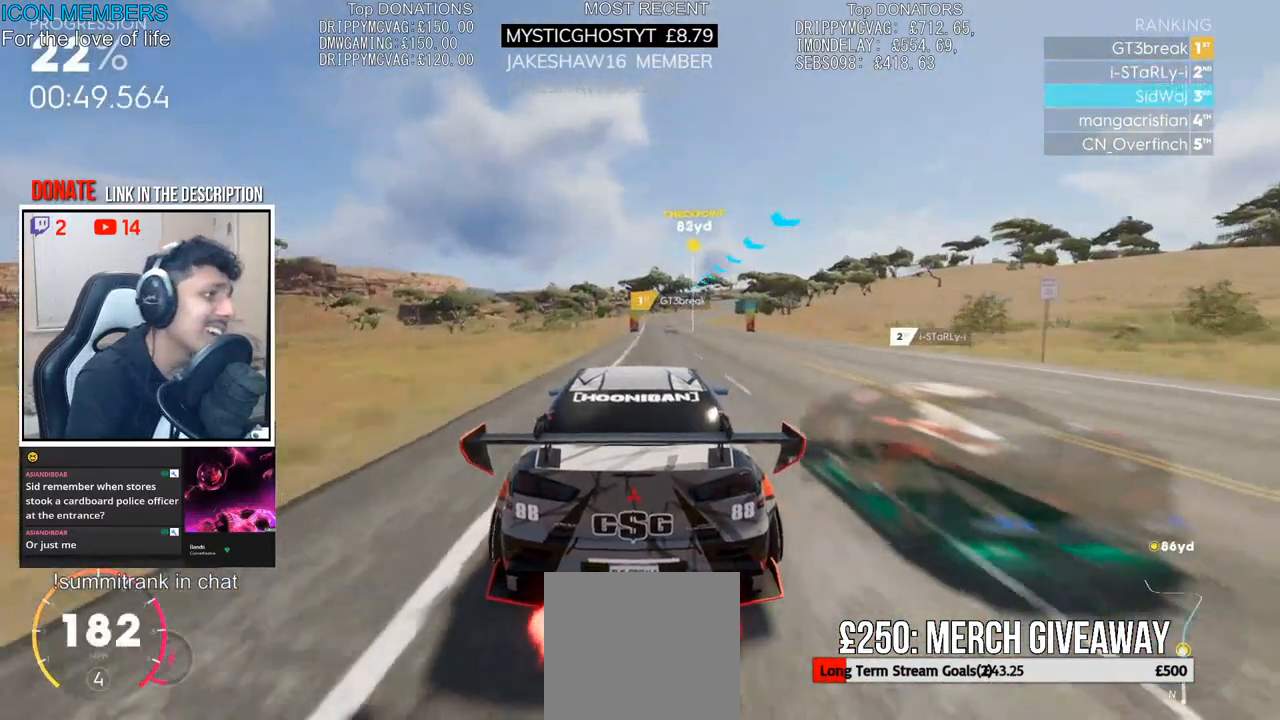
{"buttons": ["CROSS", "R2"], "left_stick": "center", "right_stick": "center", "events": [[200, "left_stick", "right"], [350, "left_stick", "center"]]}
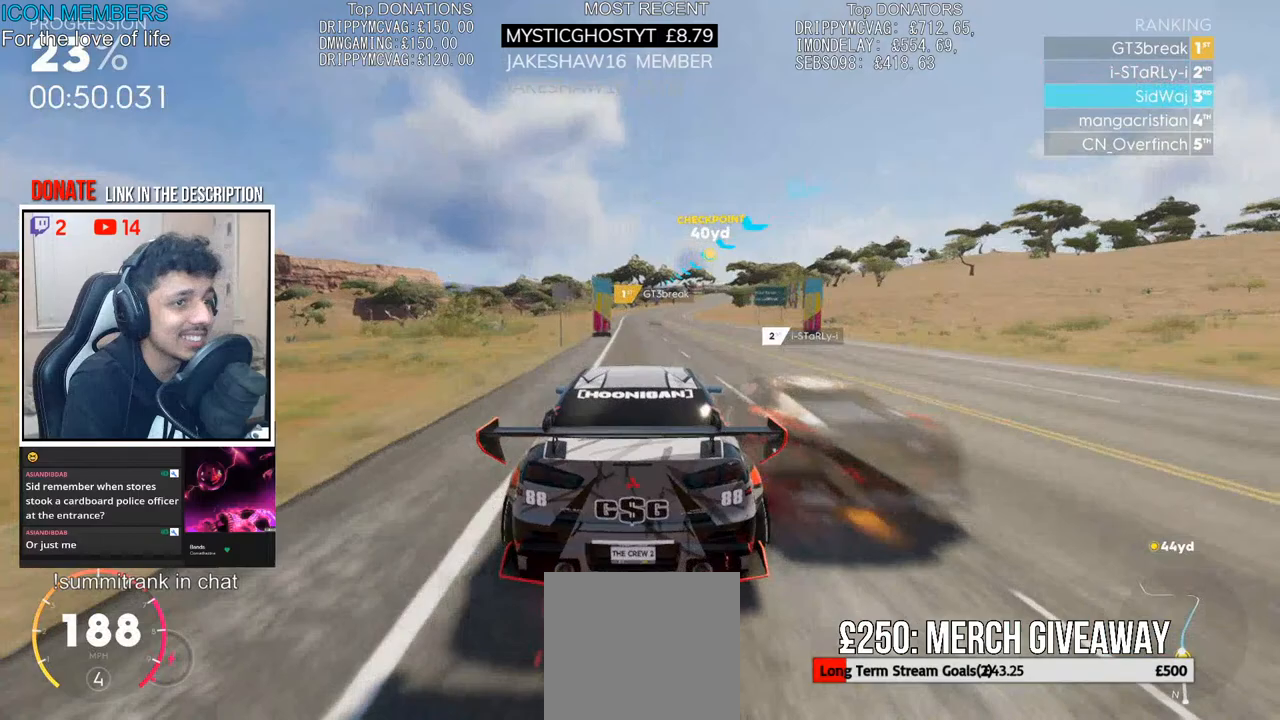
{"buttons": ["CROSS", "R2"], "left_stick": "right", "right_stick": "center", "events": [[67, "left_stick", "right"], [217, "left_stick", "center"], [417, "left_stick", "right"]]}
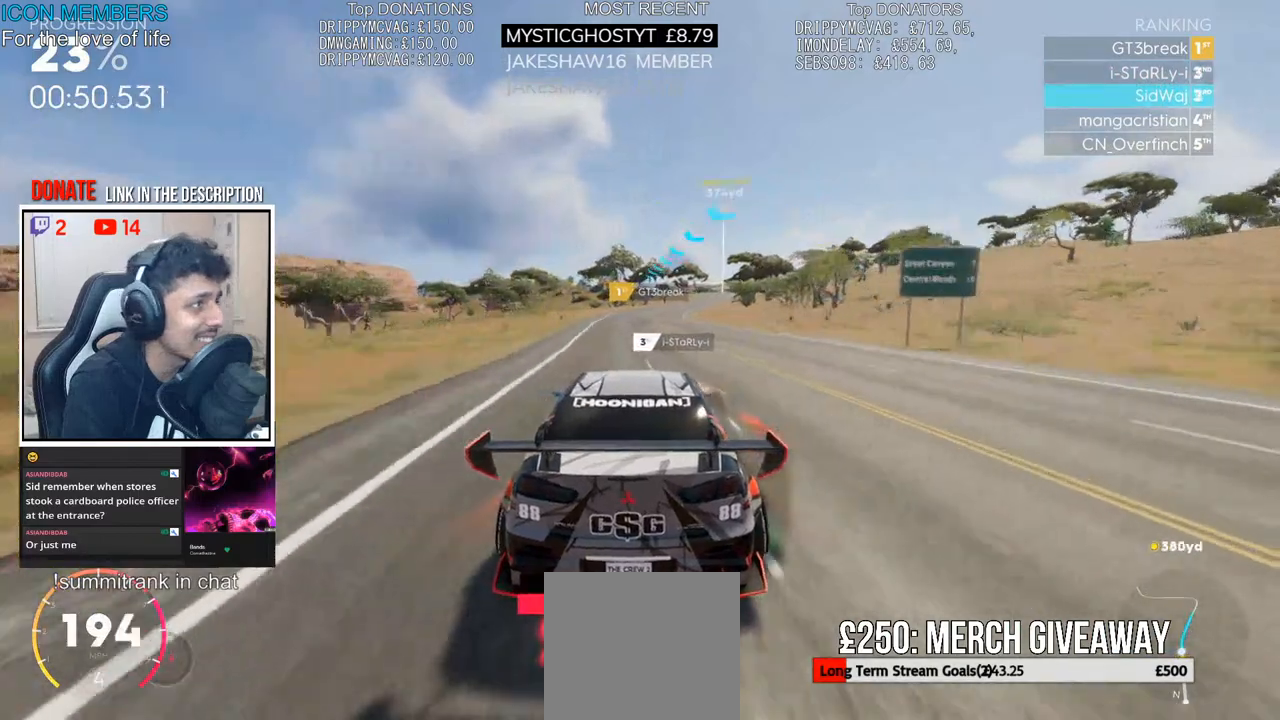
{"buttons": ["R2"], "left_stick": "center", "right_stick": "center", "events": [[117, "left_stick", "center"], [217, "CROSS", "up"], [300, "left_stick", "right"], [467, "left_stick", "center"]]}
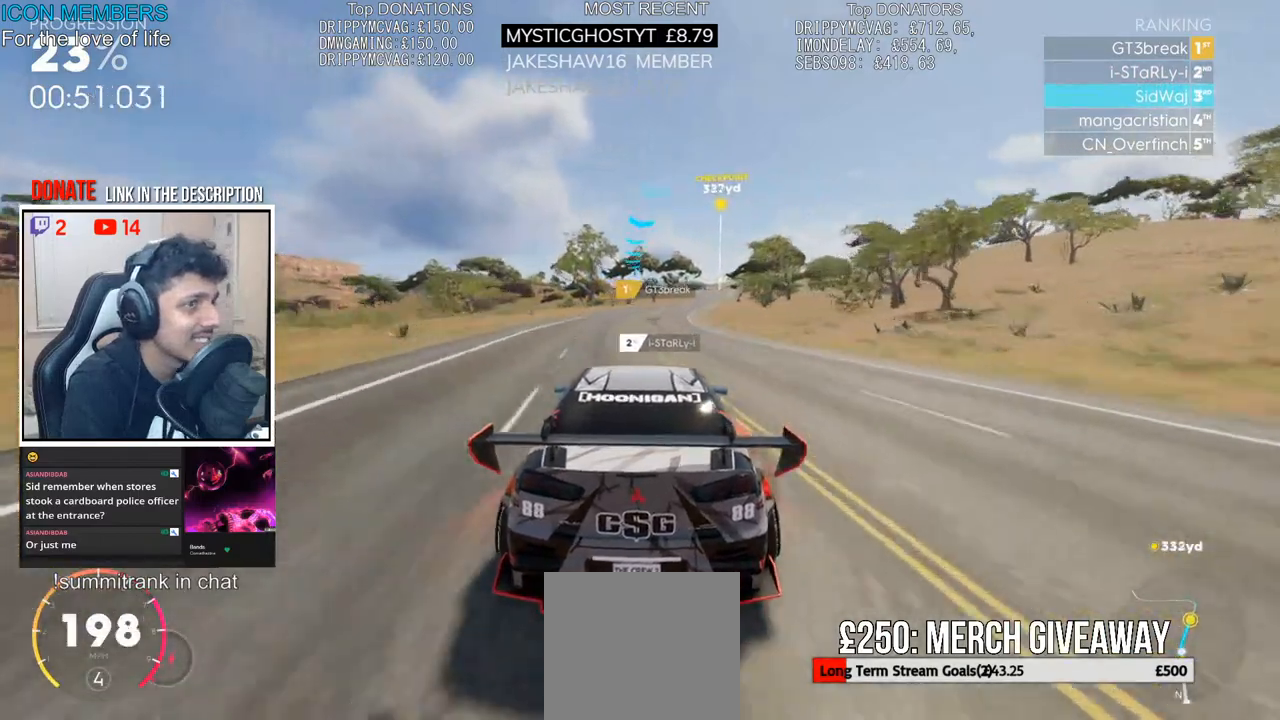
{"buttons": ["R2"], "left_stick": "center", "right_stick": "center", "events": [[100, "left_stick", "right"], [450, "left_stick", "center"]]}
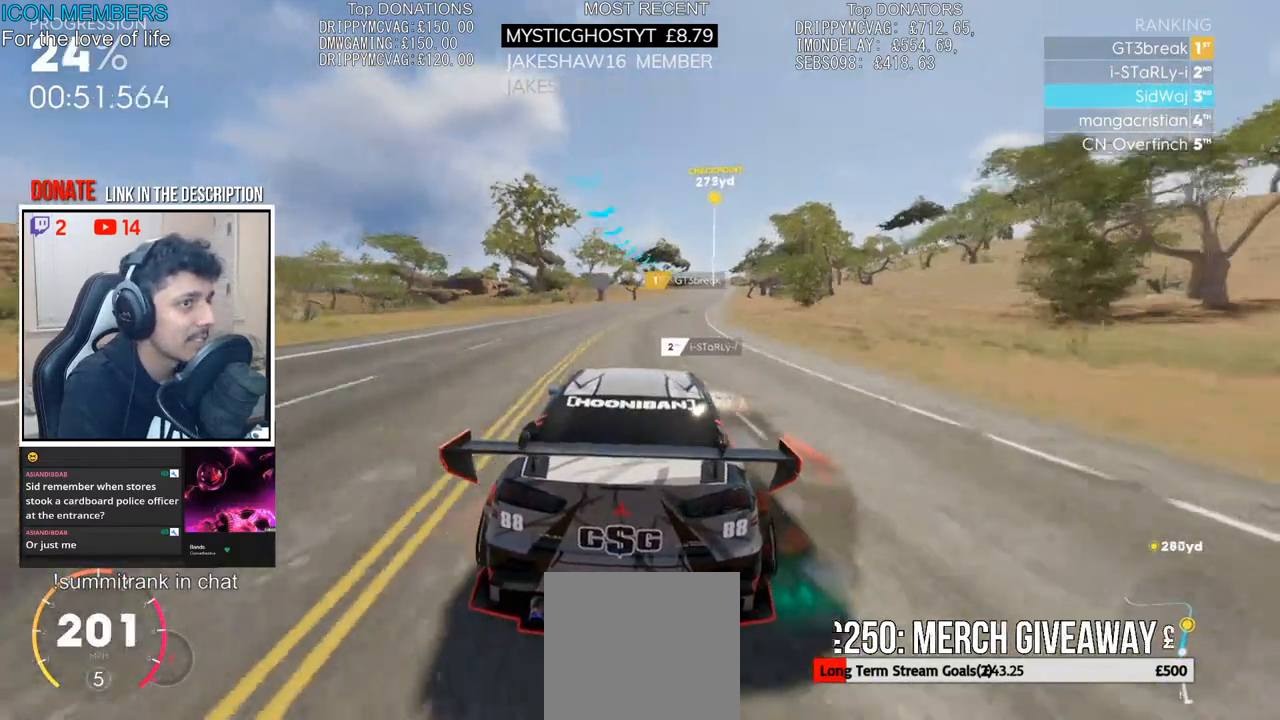
{"buttons": ["R2"], "left_stick": "right", "right_stick": "center", "events": [[100, "left_stick", "right"], [283, "left_stick", "center"], [500, "left_stick", "right"]]}
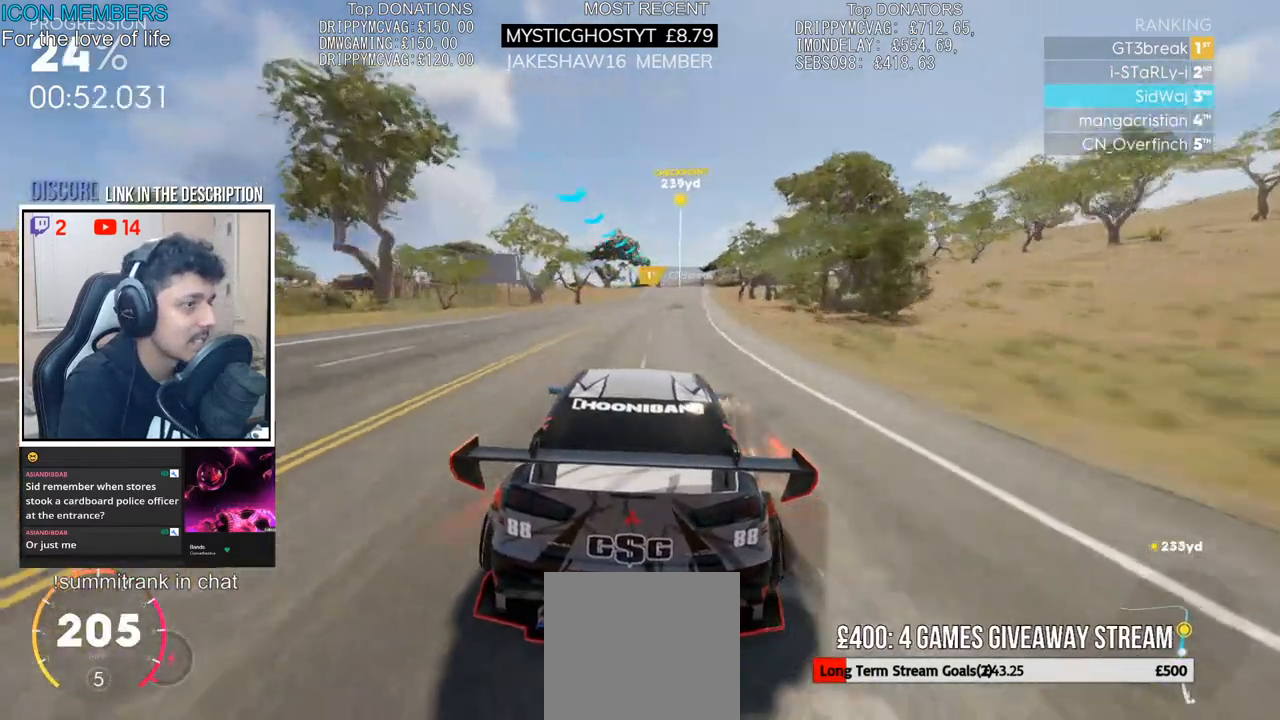
{"buttons": ["R2"], "left_stick": "center", "right_stick": "center", "events": [[150, "left_stick", "center"], [333, "left_stick", "right"], [500, "left_stick", "center"]]}
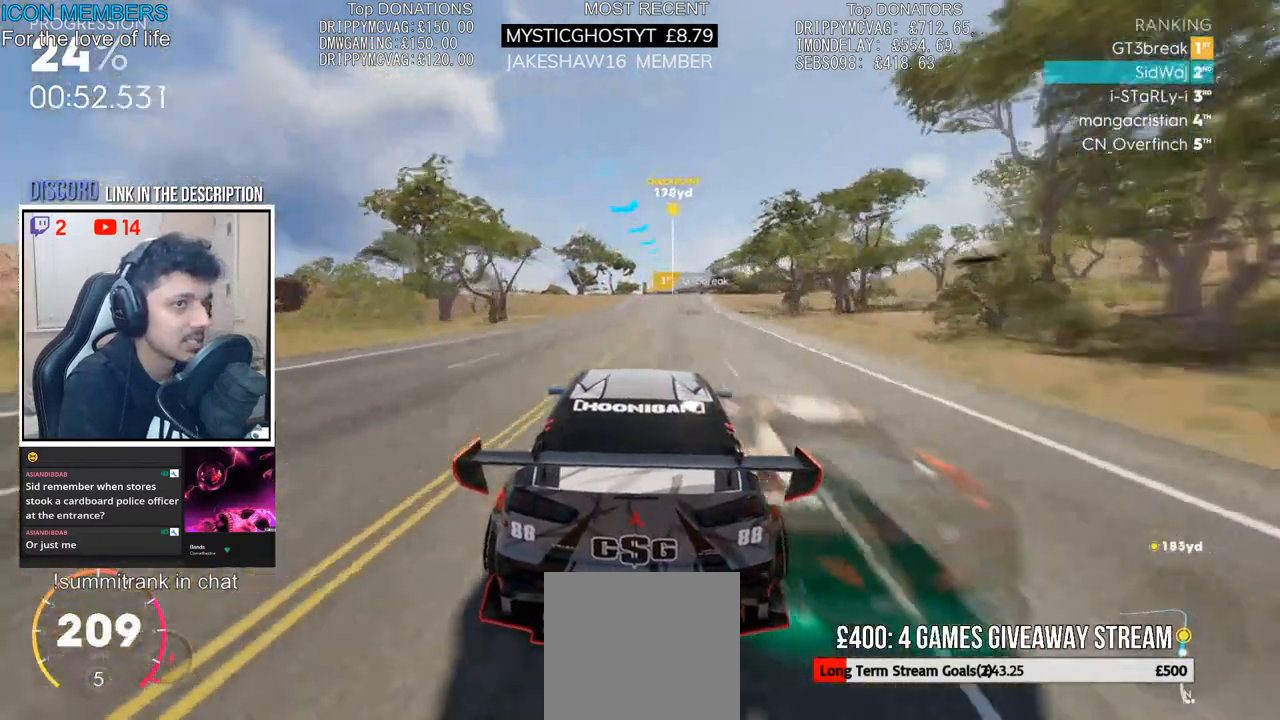
{"buttons": ["R2"], "left_stick": "right", "right_stick": "center", "events": [[367, "left_stick", "right"]]}
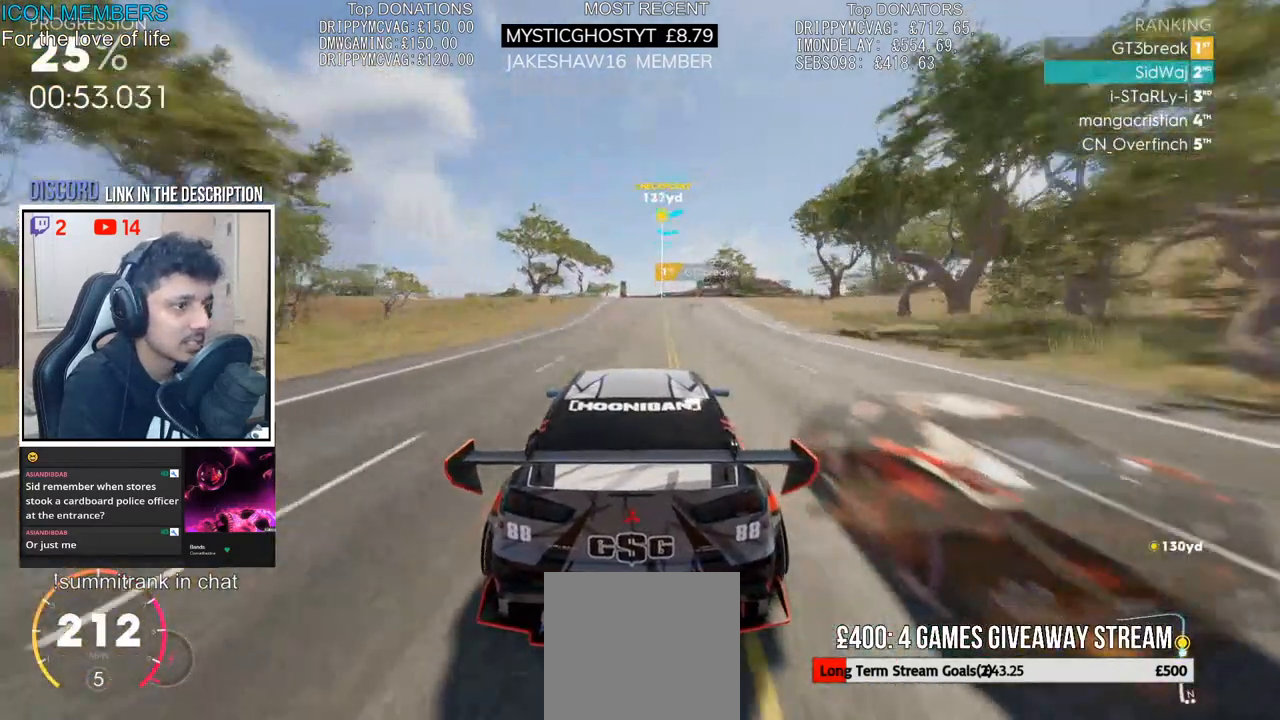
{"buttons": ["R2"], "left_stick": "right", "right_stick": "center", "events": [[17, "left_stick", "center"], [417, "left_stick", "right"]]}
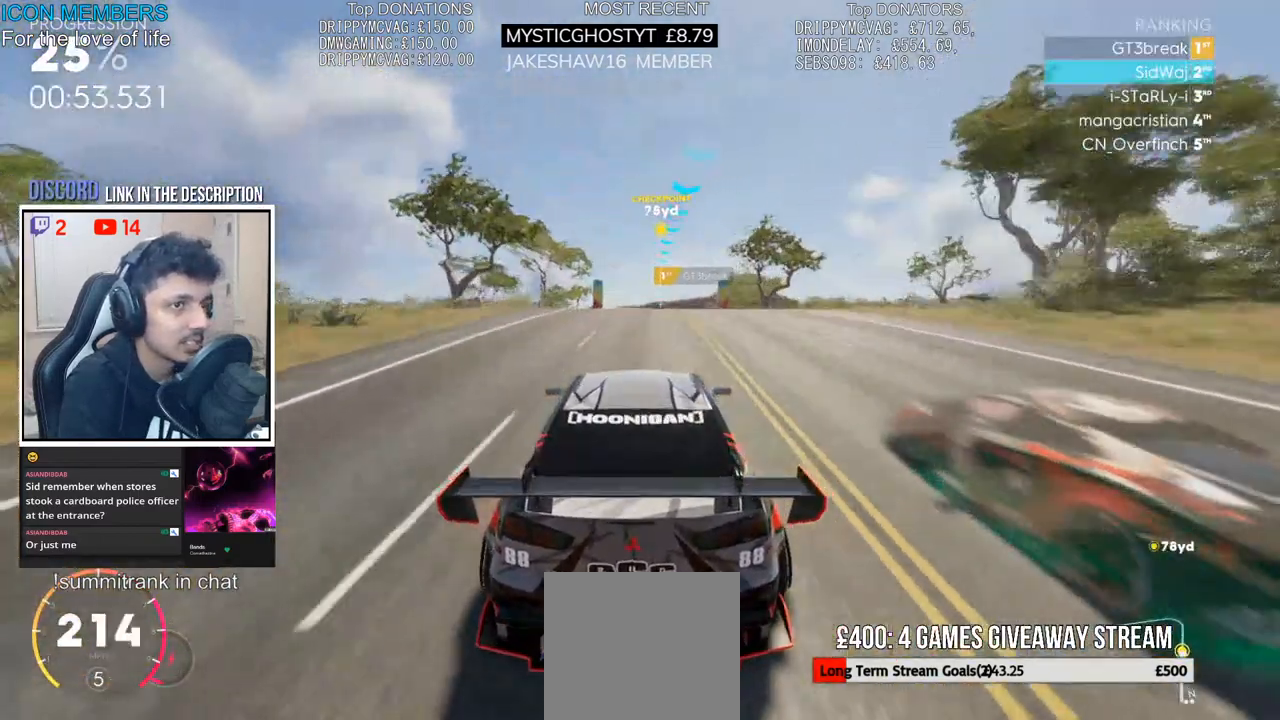
{"buttons": ["R2"], "left_stick": "center", "right_stick": "center", "events": [[50, "left_stick", "center"], [317, "left_stick", "right"], [450, "left_stick", "center"]]}
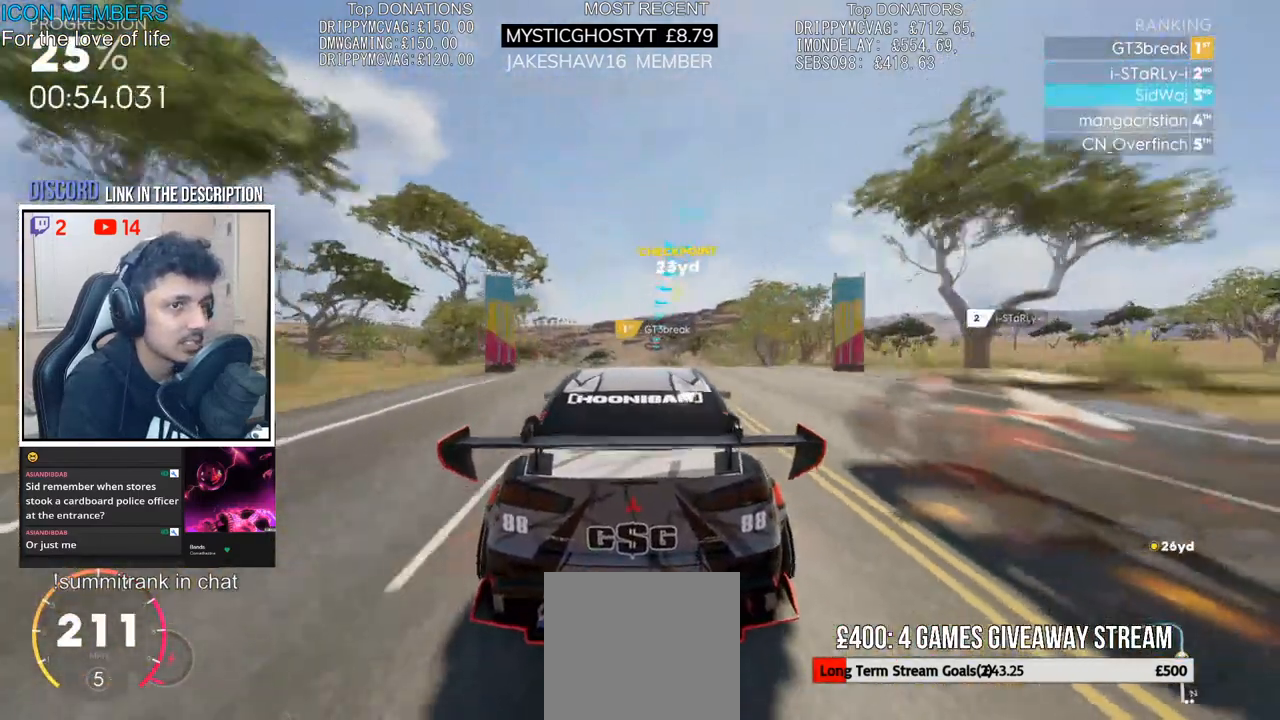
{"buttons": ["R2"], "left_stick": "left", "right_stick": "center", "events": [[217, "left_stick", "left"]]}
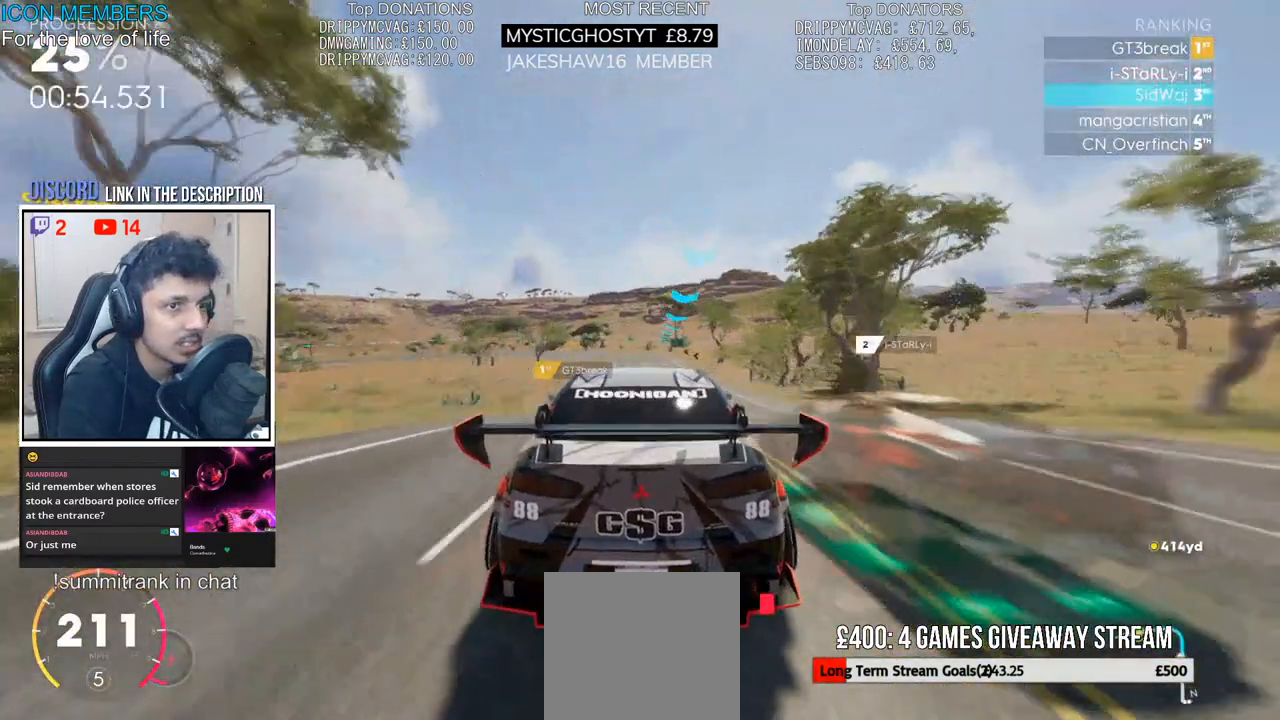
{"buttons": ["L2"], "left_stick": "left", "right_stick": "center", "events": [[267, "L2", "down"], [317, "R2", "up"]]}